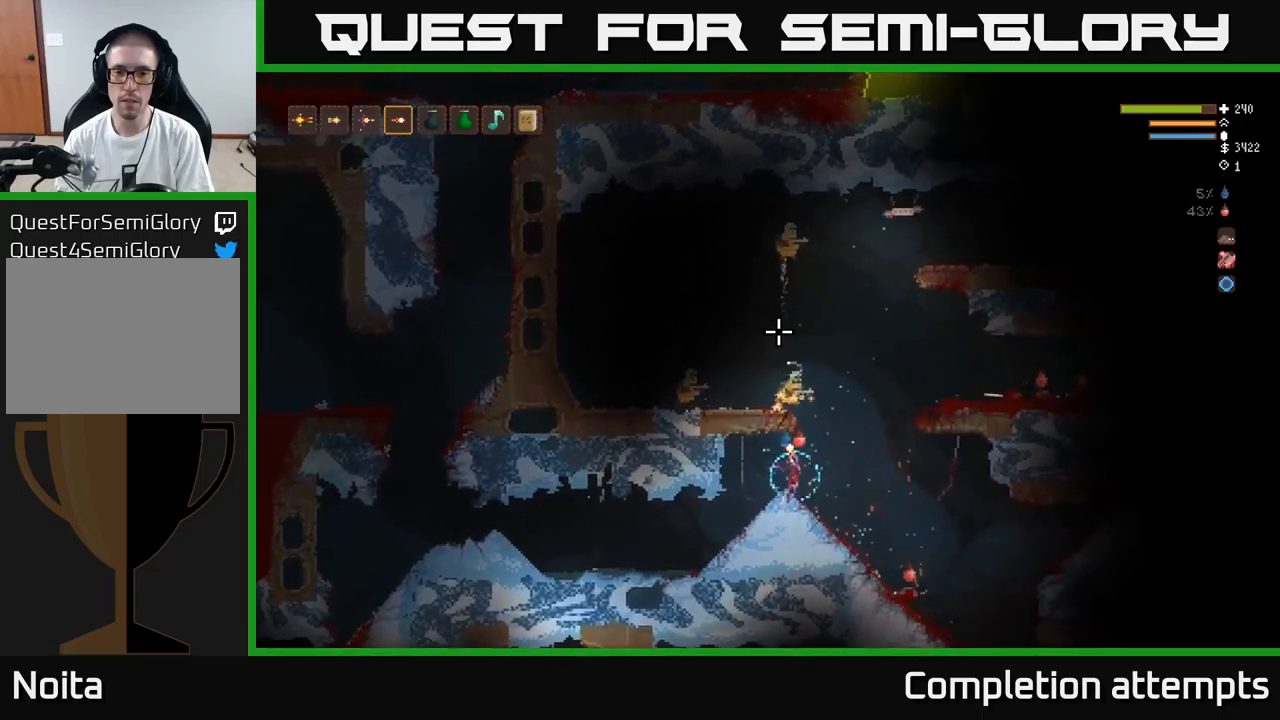
Gameplay with a controller (Xbox layout); each line is a JSON object with the inputs held at the frame after it. "events" lists button and stick changes between this image and that frame as [ms after this image, input, new state], when the widget could be followed in between.
{"buttons": [], "left_stick": "left", "right_stick": "up", "events": [[100, "R2", "down"], [100, "left_stick", "left"], [183, "R2", "up"]]}
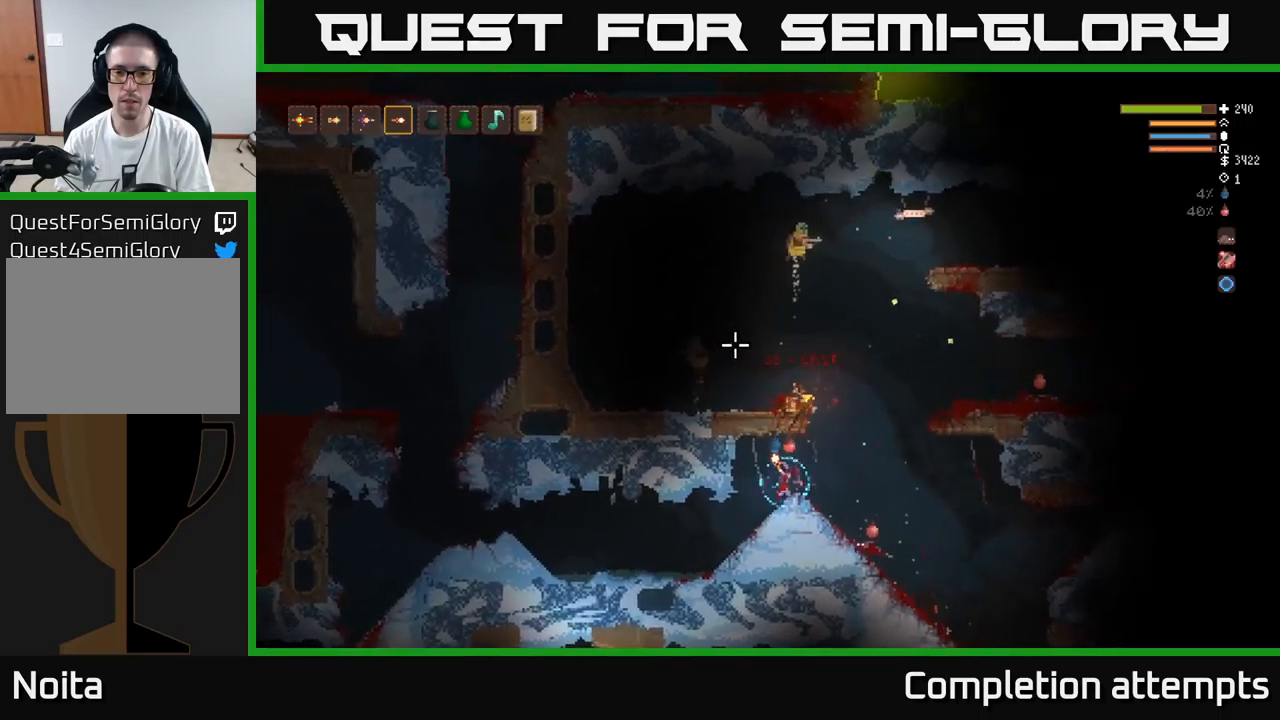
{"buttons": [], "left_stick": "right", "right_stick": "up", "events": [[33, "left_stick", "center"], [133, "left_stick", "right"]]}
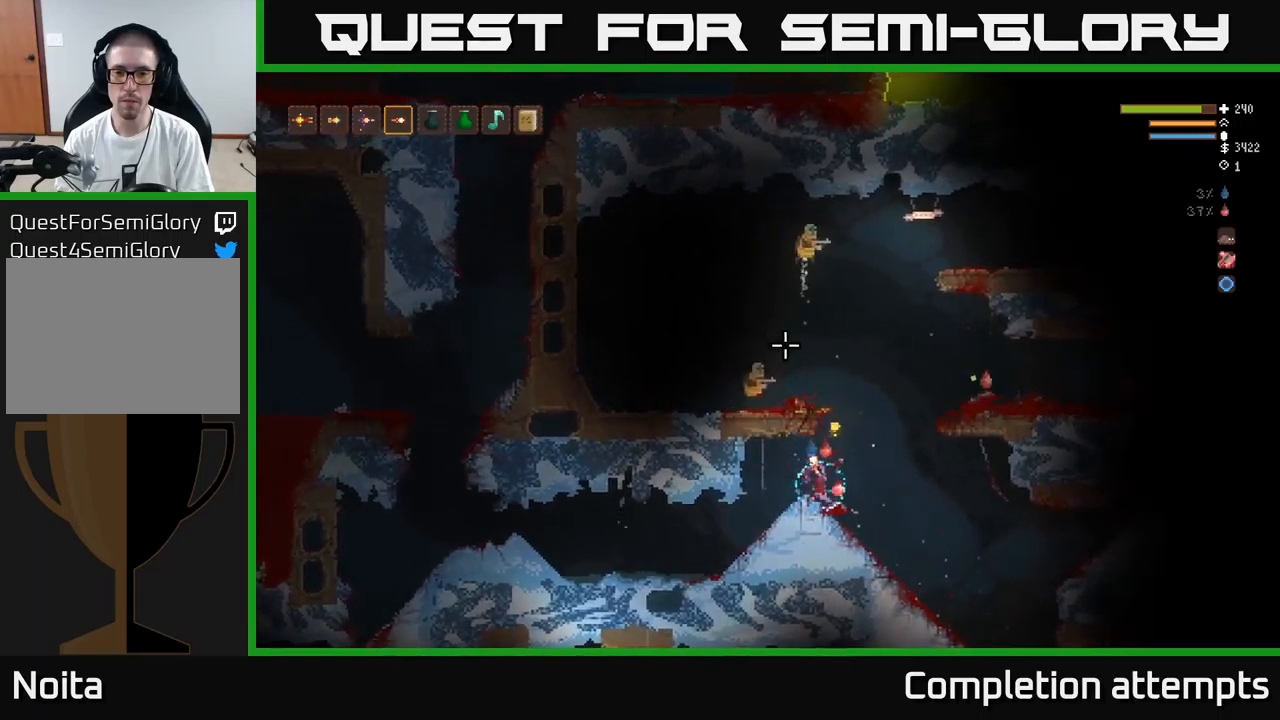
{"buttons": ["L2"], "left_stick": "left", "right_stick": "up", "events": [[183, "left_stick", "left"], [200, "R2", "down"], [283, "R2", "up"], [400, "L2", "down"]]}
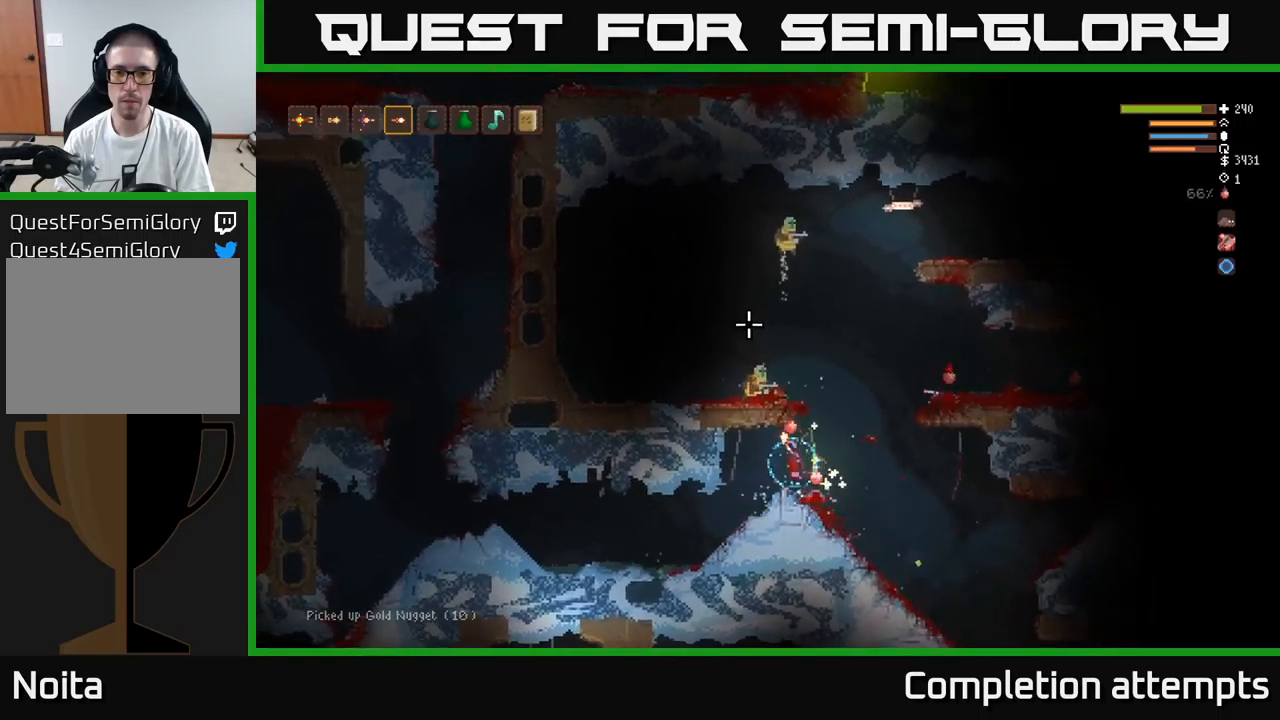
{"buttons": [], "left_stick": "right", "right_stick": "up", "events": [[83, "L2", "up"], [183, "left_stick", "center"], [250, "left_stick", "right"]]}
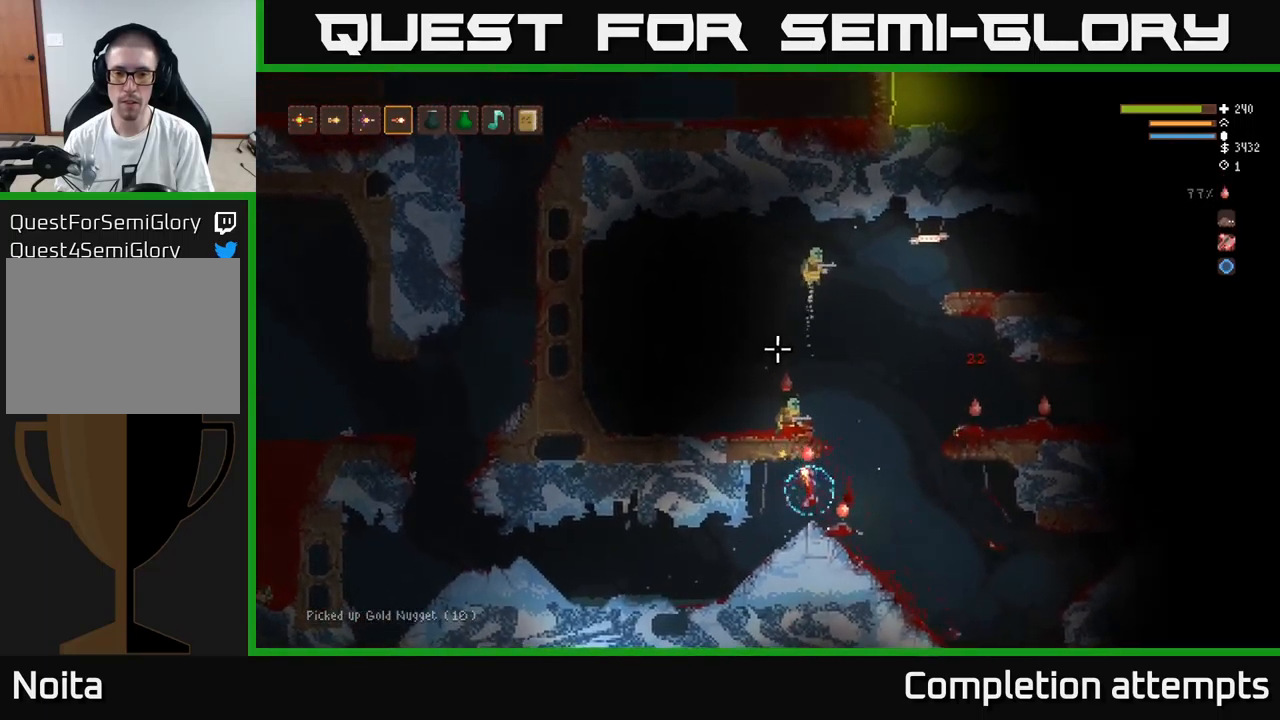
{"buttons": [], "left_stick": "left", "right_stick": "up", "events": [[200, "left_stick", "center"], [266, "R2", "down"], [266, "left_stick", "left"], [333, "R2", "up"]]}
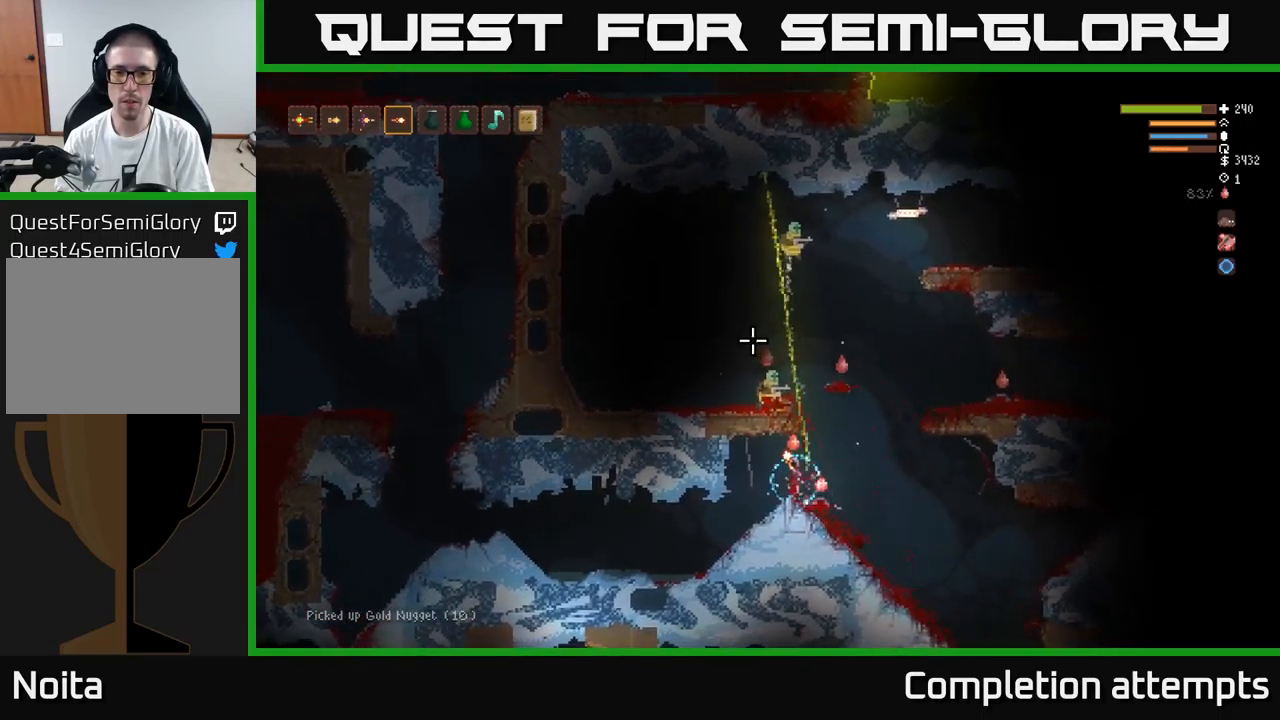
{"buttons": [], "left_stick": "right", "right_stick": "up", "events": [[66, "left_stick", "center"], [400, "left_stick", "right"]]}
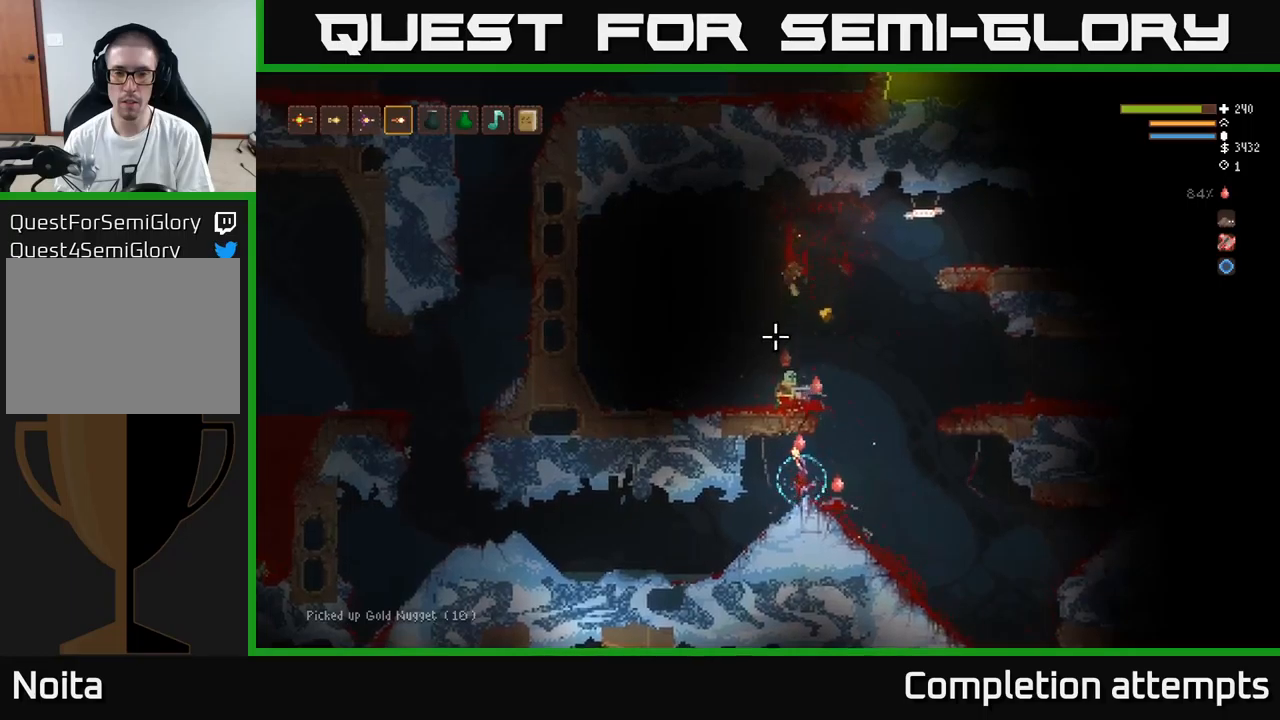
{"buttons": ["L2"], "left_stick": "left", "right_stick": "left", "events": [[183, "L2", "down"], [217, "right_stick", "up-left"], [350, "left_stick", "up"], [400, "left_stick", "left"], [417, "right_stick", "left"]]}
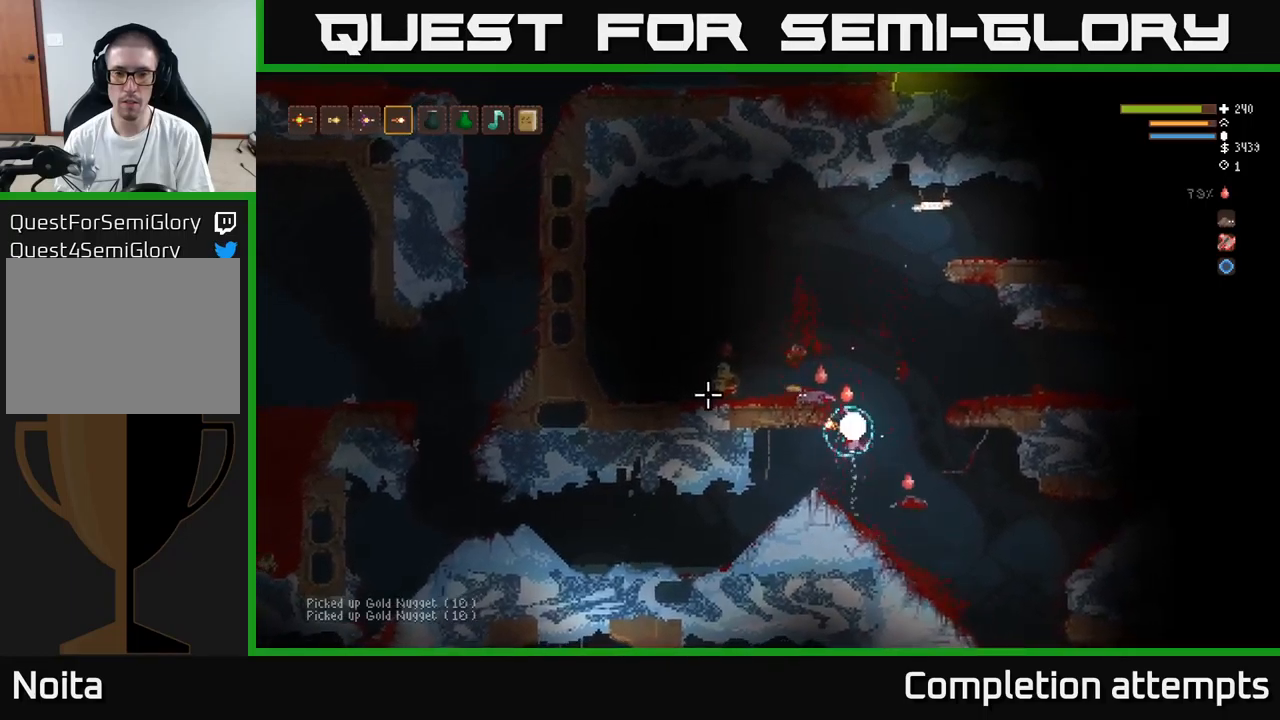
{"buttons": [], "left_stick": "right", "right_stick": "left", "events": [[67, "left_stick", "center"], [200, "left_stick", "left"], [367, "R2", "down"], [417, "L2", "up"], [417, "left_stick", "right"], [433, "R2", "up"]]}
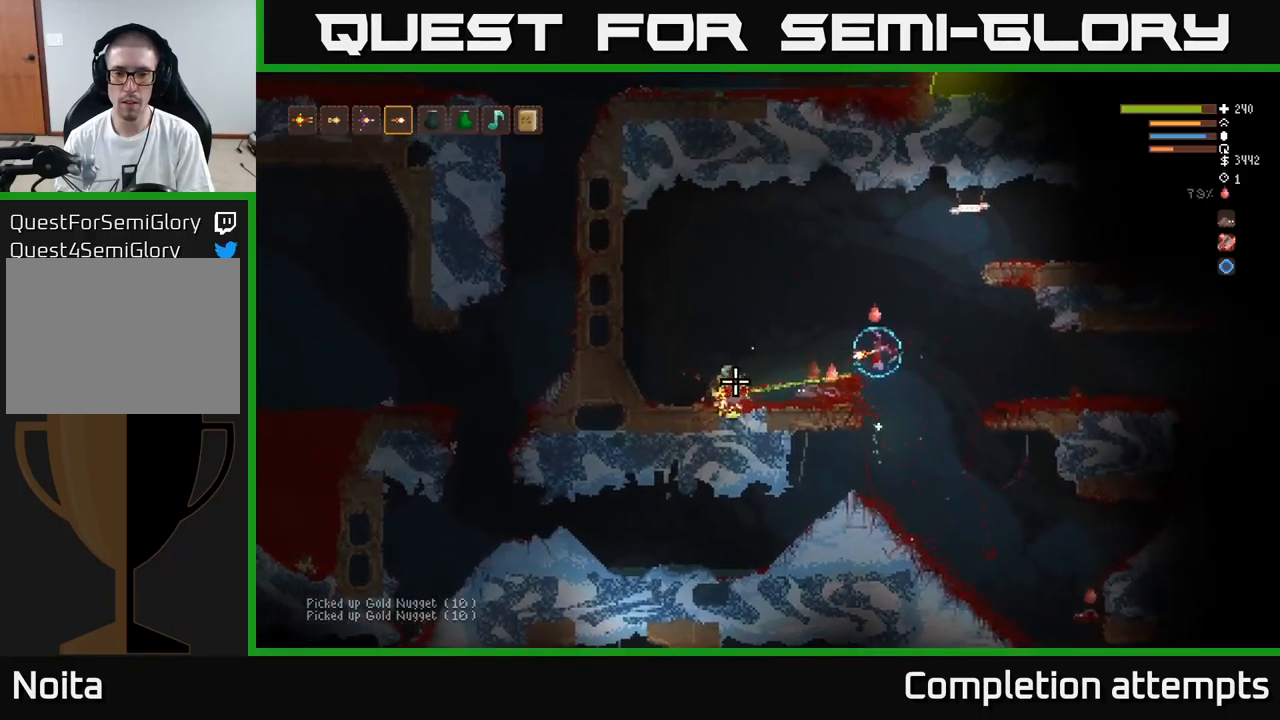
{"buttons": [], "left_stick": "left", "right_stick": "left", "events": [[17, "left_stick", "center"], [67, "left_stick", "left"]]}
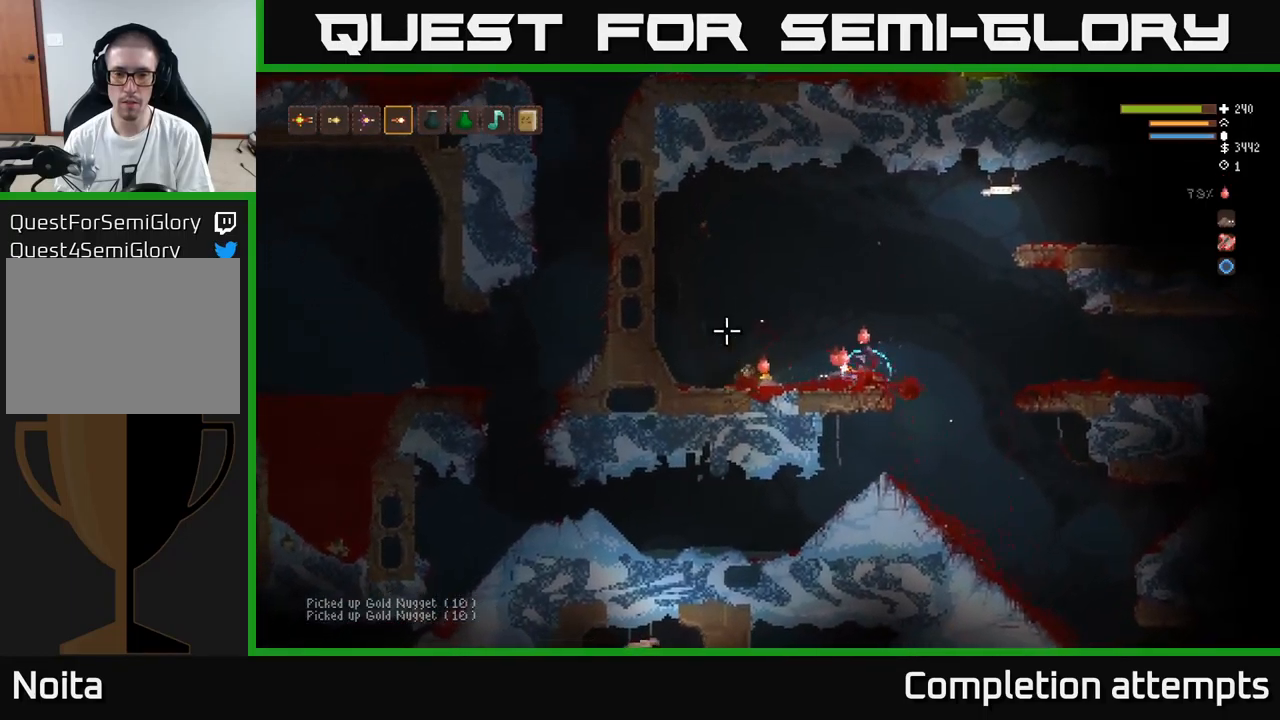
{"buttons": [], "left_stick": "left", "right_stick": "right", "events": [[83, "L2", "down"], [83, "right_stick", "up"], [150, "L2", "up"], [167, "right_stick", "right"]]}
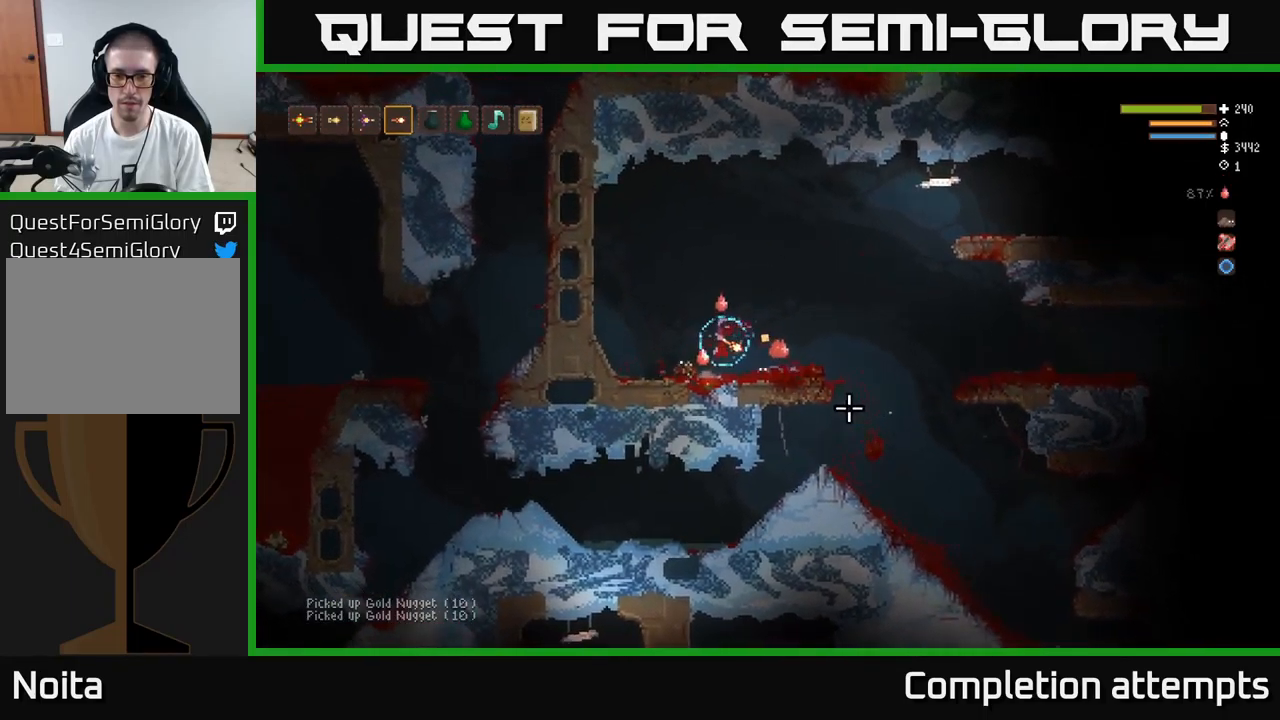
{"buttons": [], "left_stick": "right", "right_stick": "down-right", "events": [[100, "left_stick", "right"], [267, "L2", "down"], [333, "L2", "up"], [367, "right_stick", "down-right"]]}
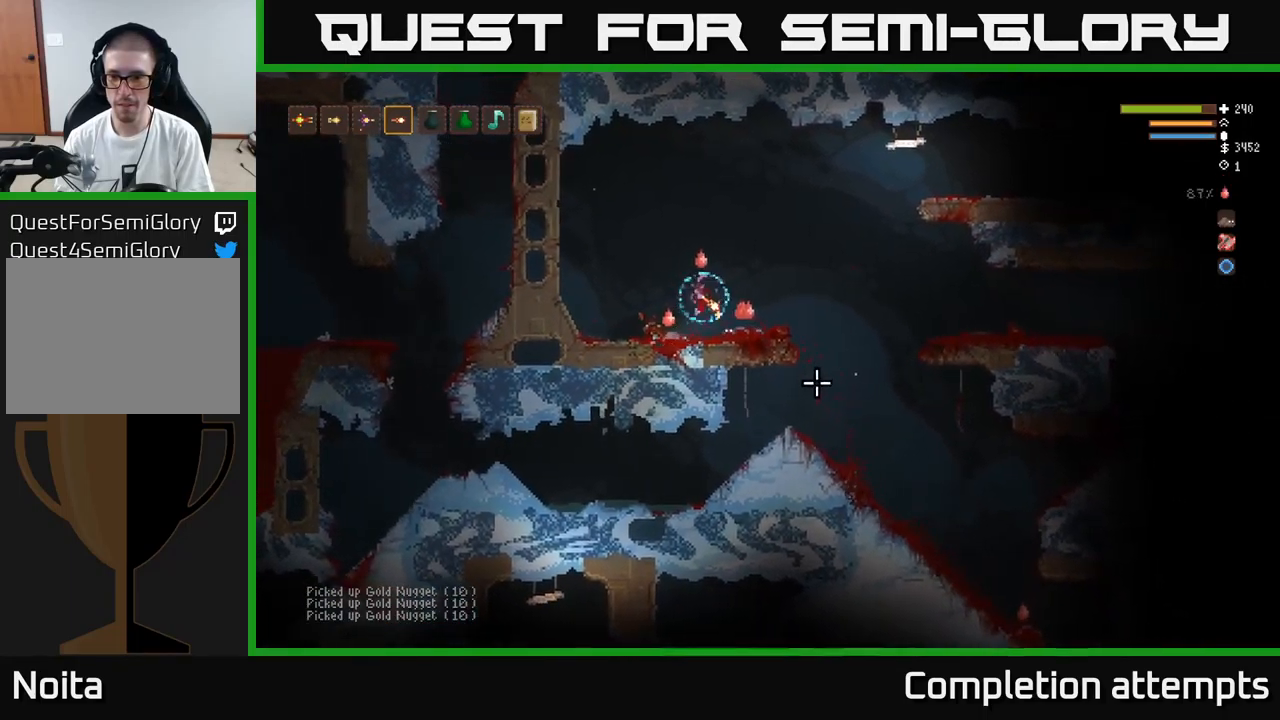
{"buttons": [], "left_stick": "right", "right_stick": "down-right", "events": [[417, "L2", "down"], [450, "L2", "up"]]}
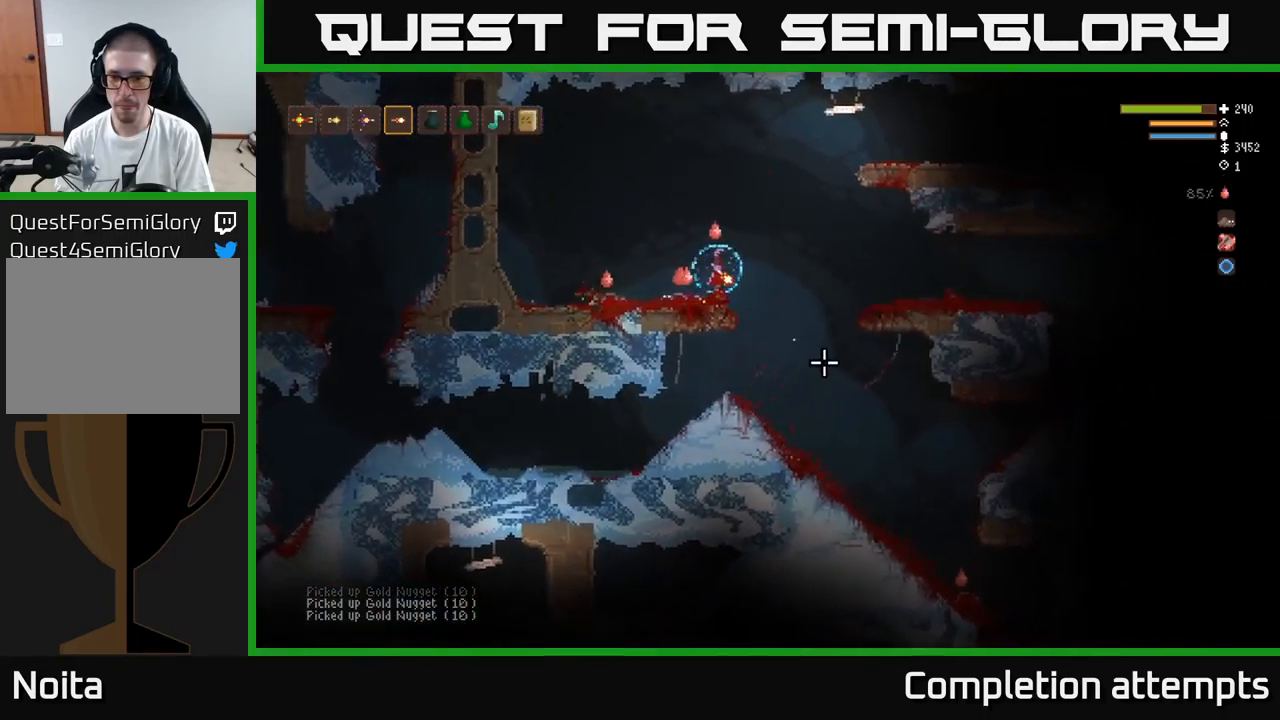
{"buttons": [], "left_stick": "right", "right_stick": "down-right", "events": []}
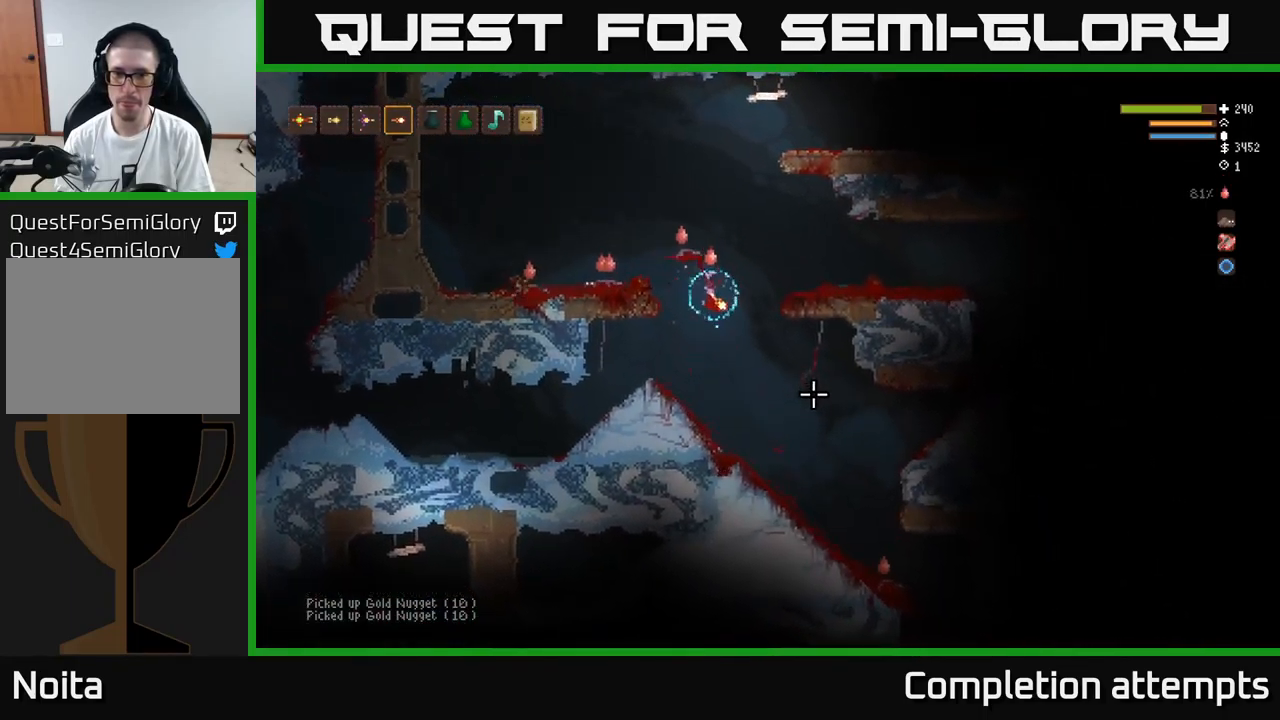
{"buttons": [], "left_stick": "right", "right_stick": "down-right", "events": []}
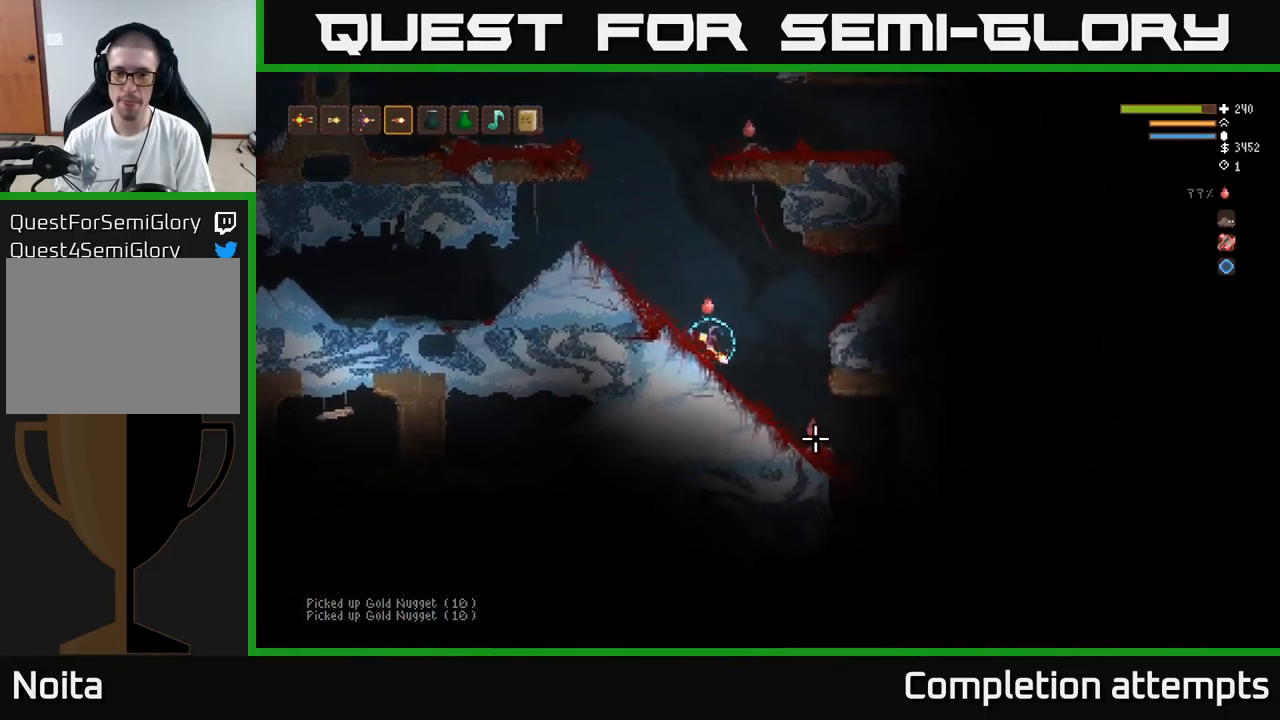
{"buttons": [], "left_stick": "right", "right_stick": "down-right", "events": []}
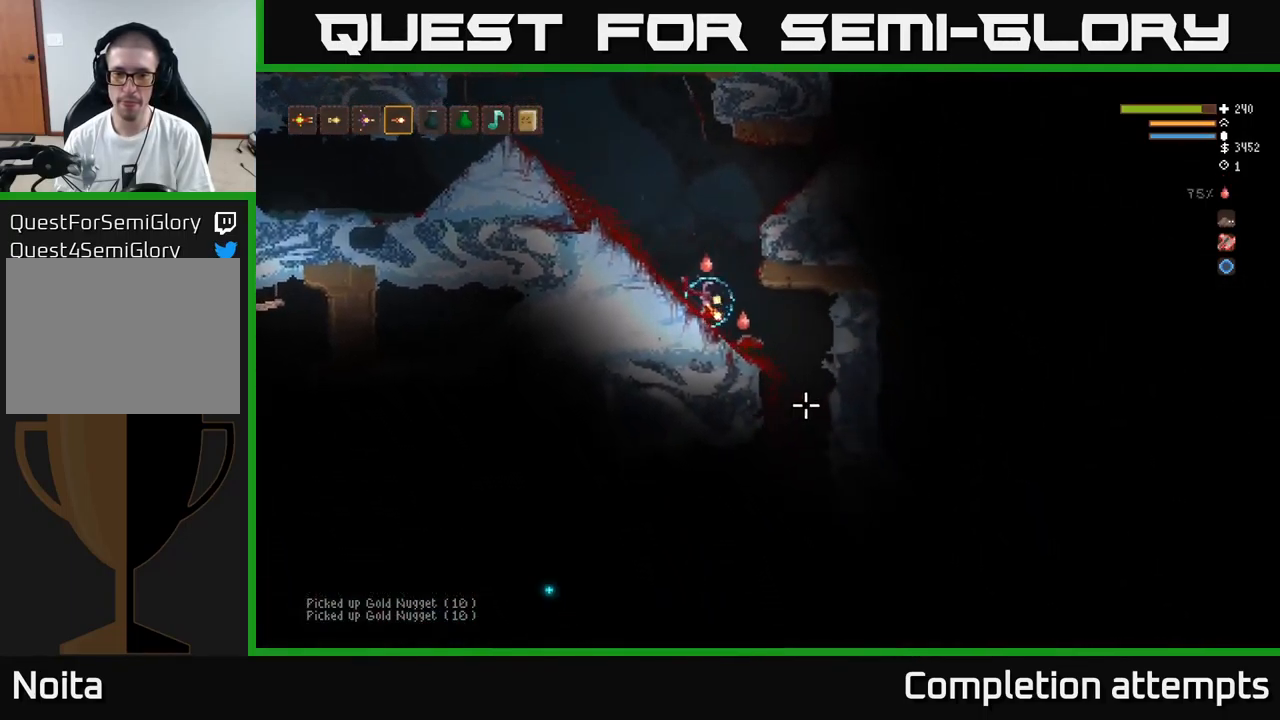
{"buttons": [], "left_stick": "center", "right_stick": "down", "events": [[233, "right_stick", "down"], [499, "left_stick", "center"]]}
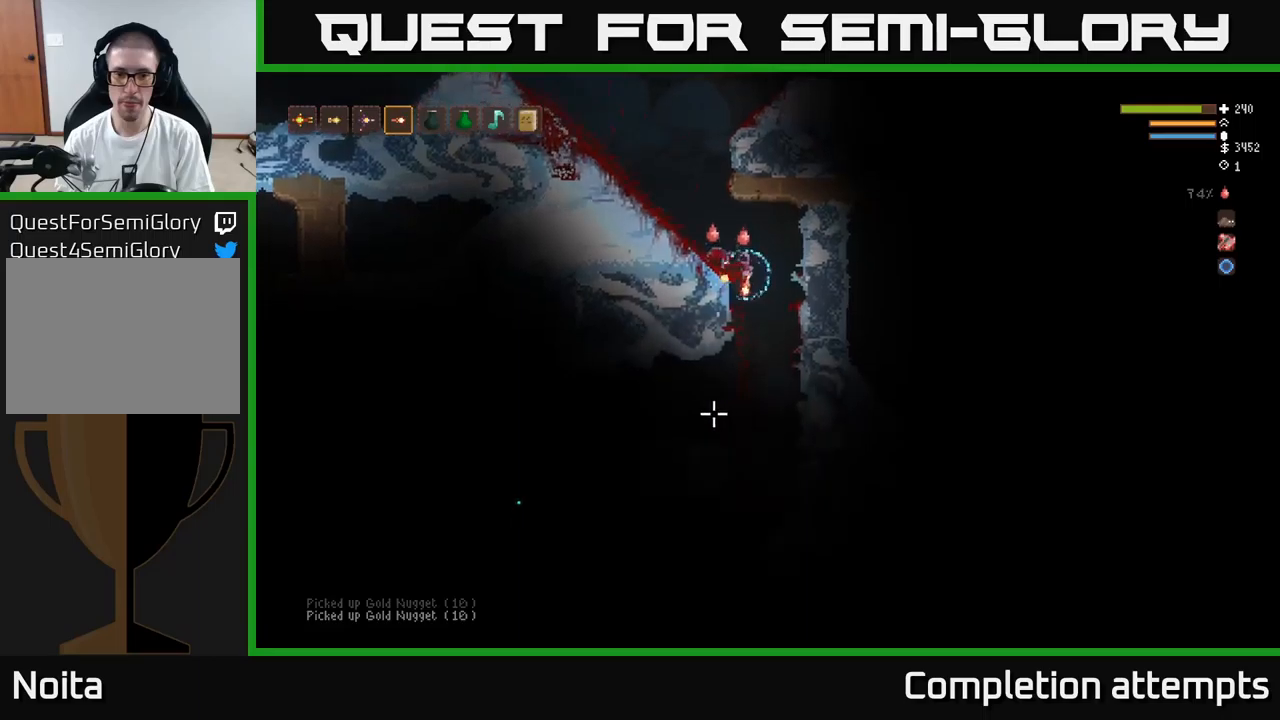
{"buttons": [], "left_stick": "center", "right_stick": "left", "events": [[134, "right_stick", "down-left"], [467, "right_stick", "left"]]}
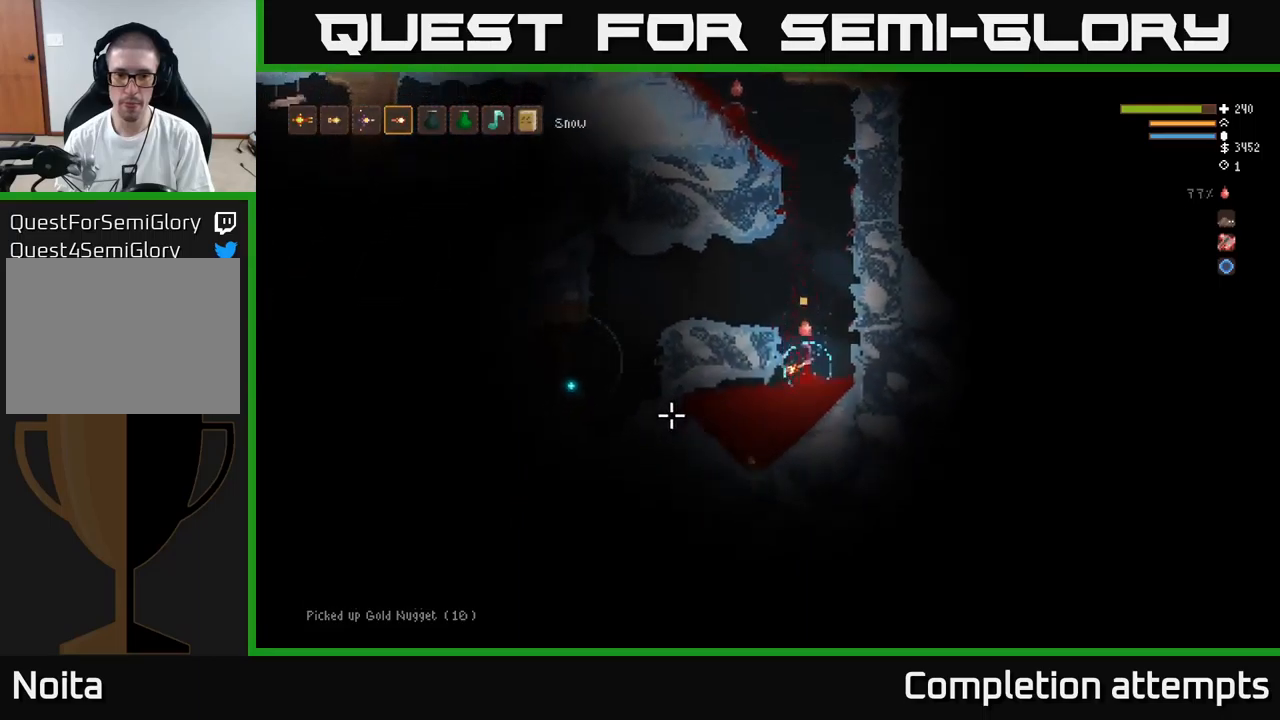
{"buttons": [], "left_stick": "left", "right_stick": "left", "events": [[34, "left_stick", "left"]]}
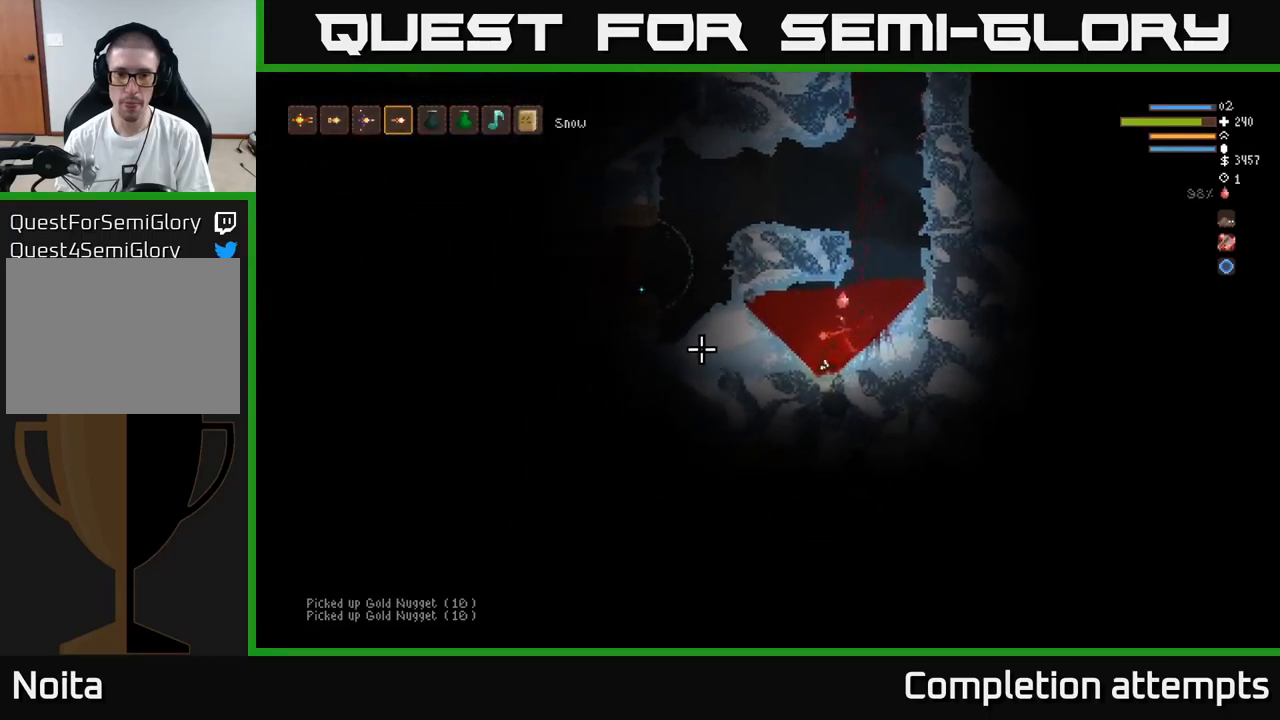
{"buttons": ["L2"], "left_stick": "right", "right_stick": "left", "events": [[100, "left_stick", "down-left"], [234, "left_stick", "down-right"], [334, "left_stick", "right"], [384, "L2", "down"]]}
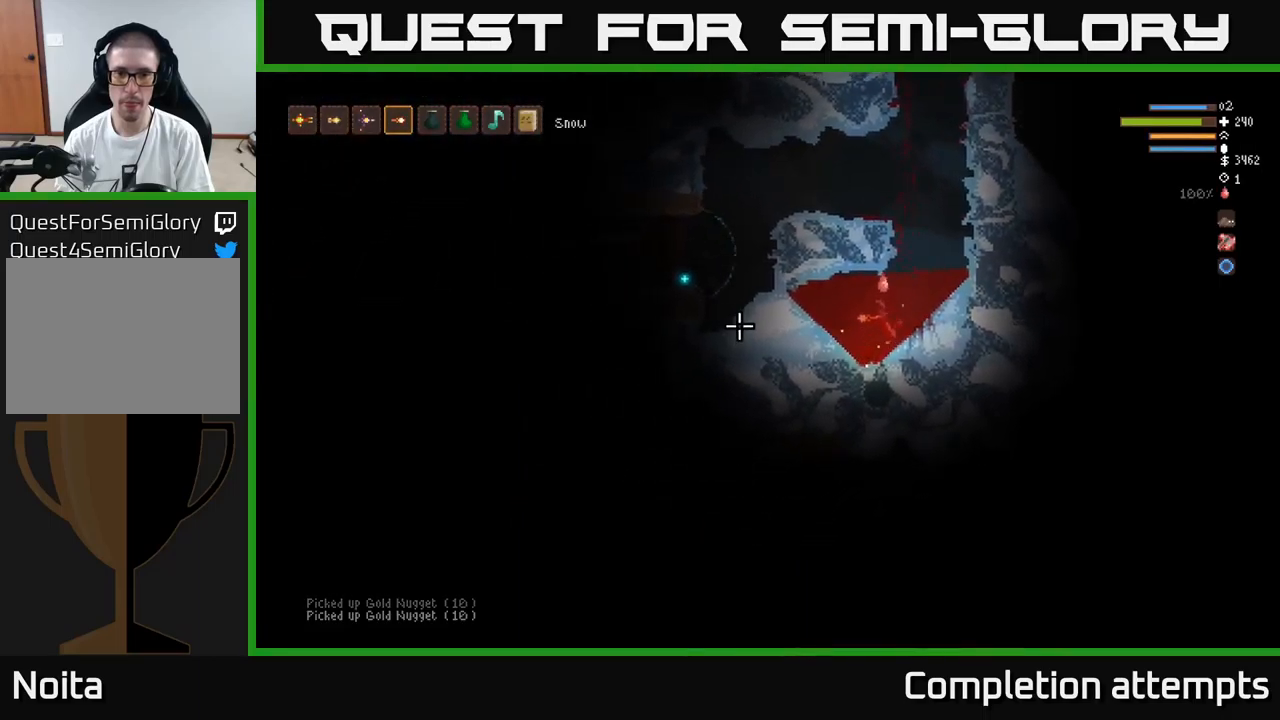
{"buttons": ["L2"], "left_stick": "left", "right_stick": "left", "events": [[367, "left_stick", "center"], [434, "left_stick", "left"]]}
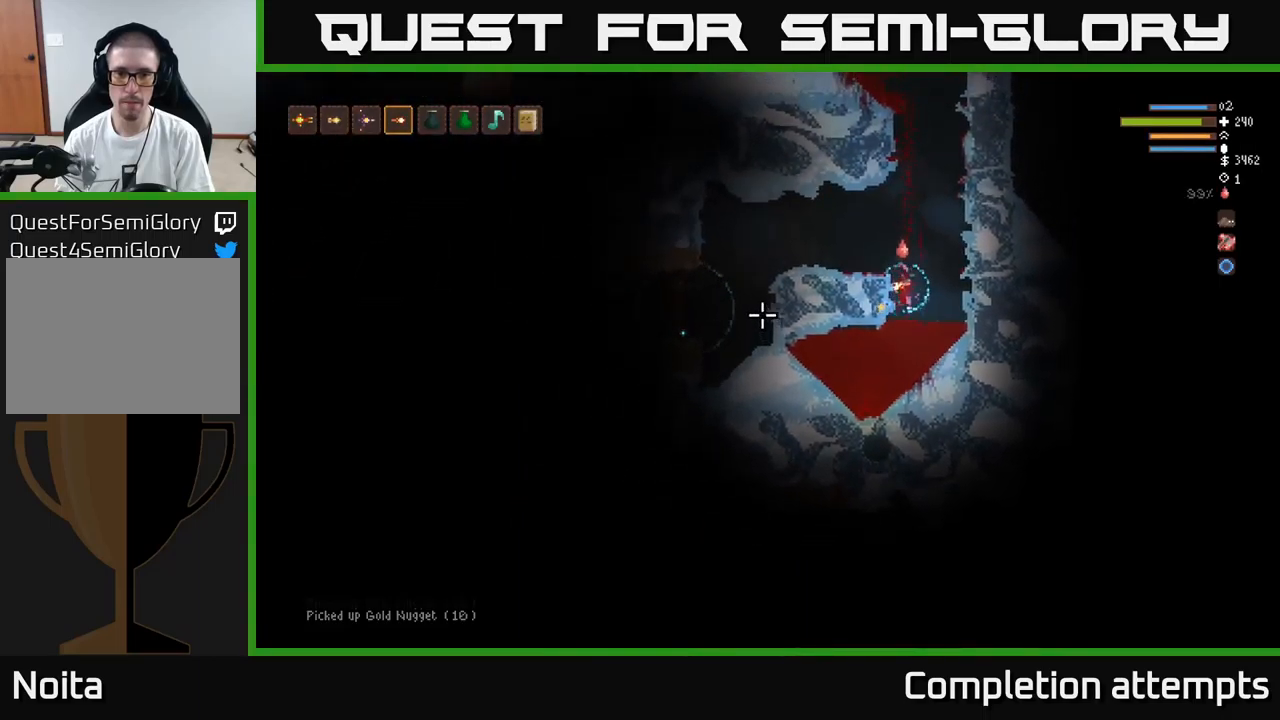
{"buttons": [], "left_stick": "left", "right_stick": "left", "events": [[200, "L2", "up"]]}
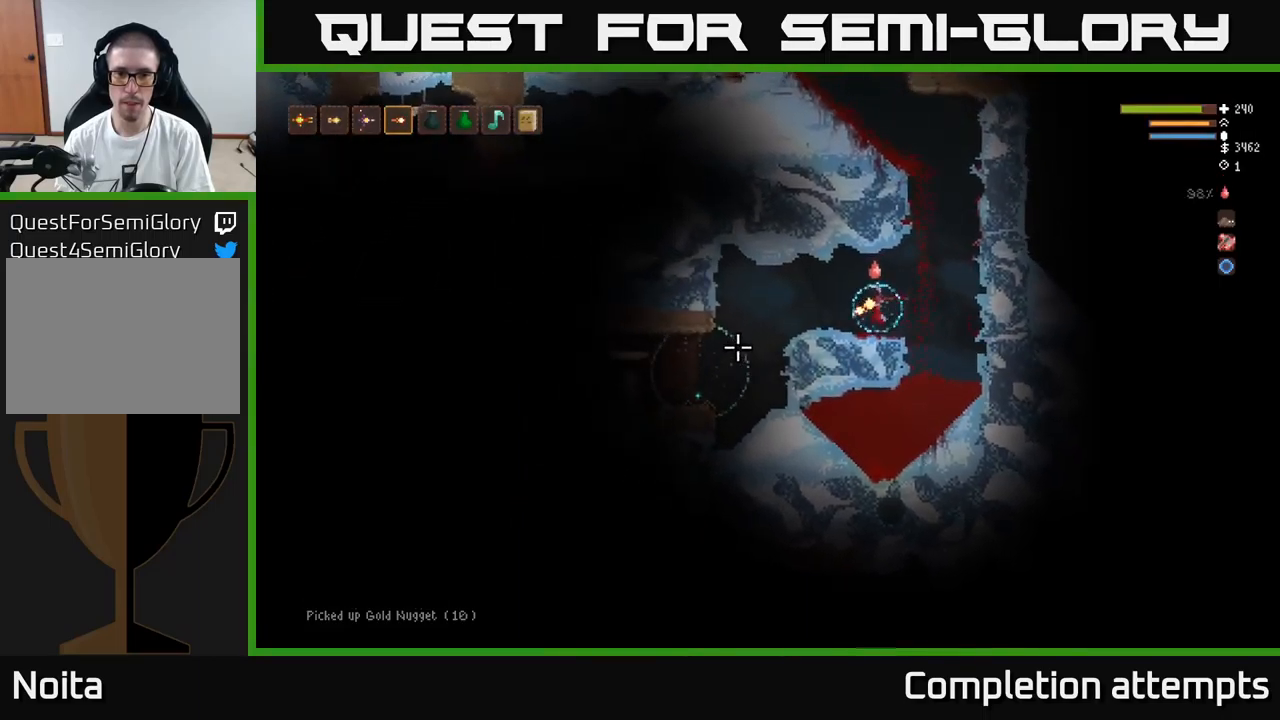
{"buttons": [], "left_stick": "left", "right_stick": "down-left", "events": [[117, "right_stick", "down-left"]]}
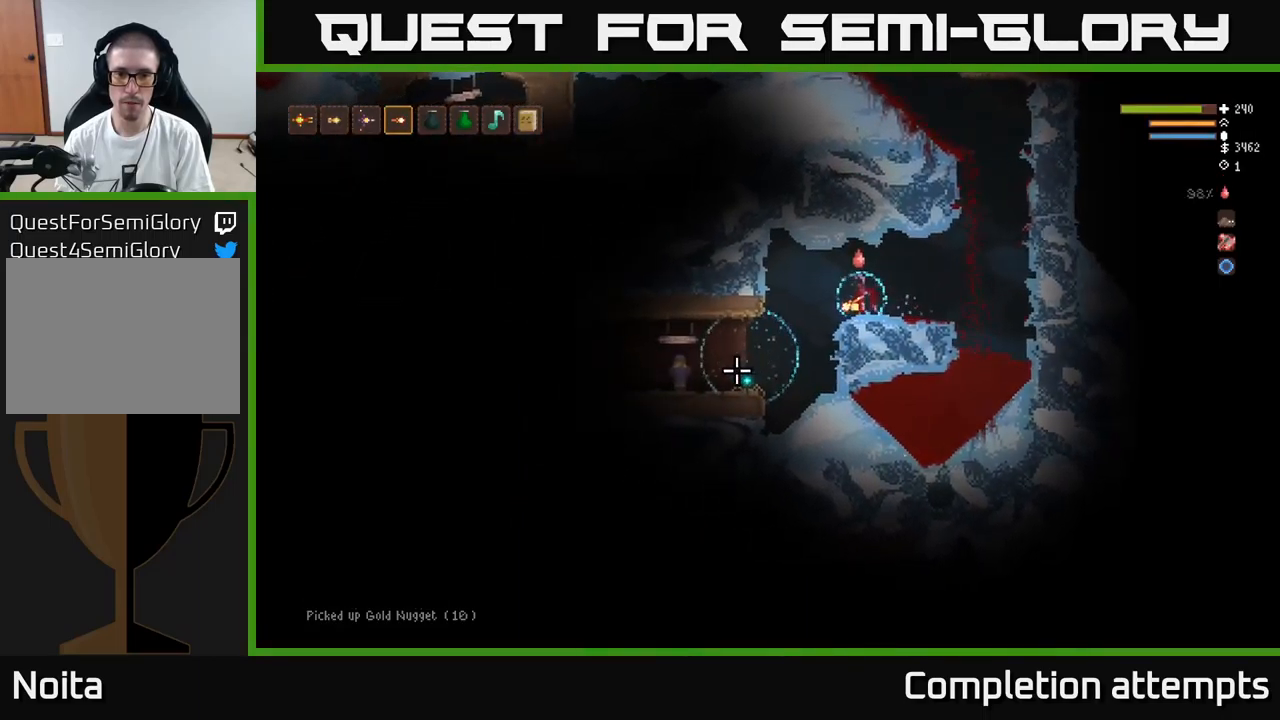
{"buttons": [], "left_stick": "center", "right_stick": "down-left", "events": [[17, "left_stick", "center"], [284, "left_stick", "left"], [334, "L2", "down"], [434, "L2", "up"], [500, "left_stick", "center"]]}
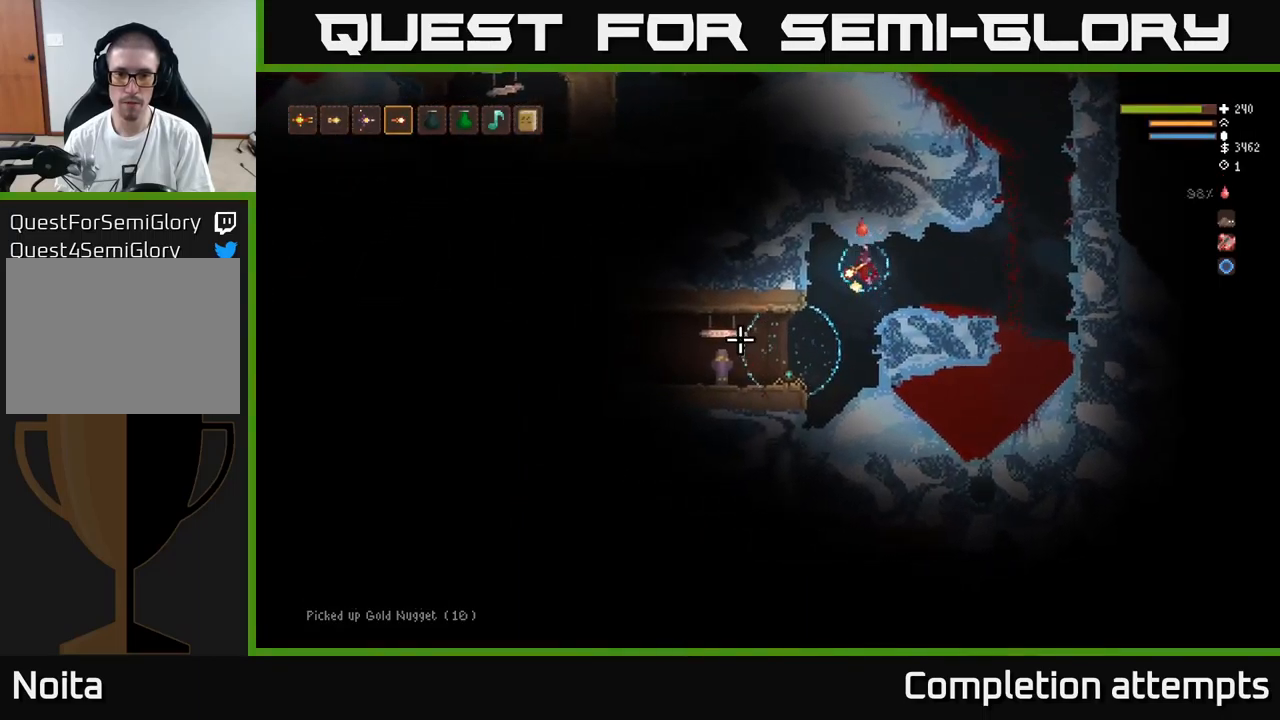
{"buttons": [], "left_stick": "center", "right_stick": "down-left", "events": [[200, "left_stick", "left"], [300, "left_stick", "center"]]}
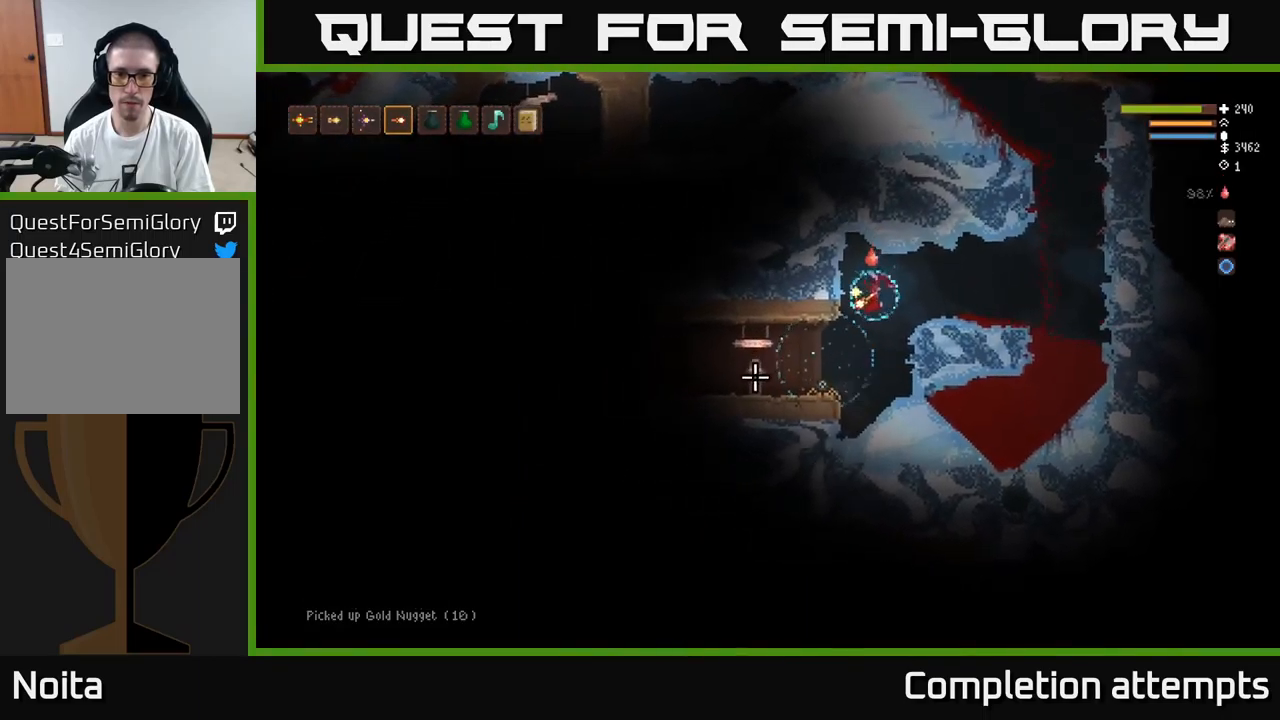
{"buttons": ["L2"], "left_stick": "right", "right_stick": "down-left", "events": [[50, "left_stick", "right"], [117, "L2", "down"], [300, "R2", "down"], [367, "R2", "up"]]}
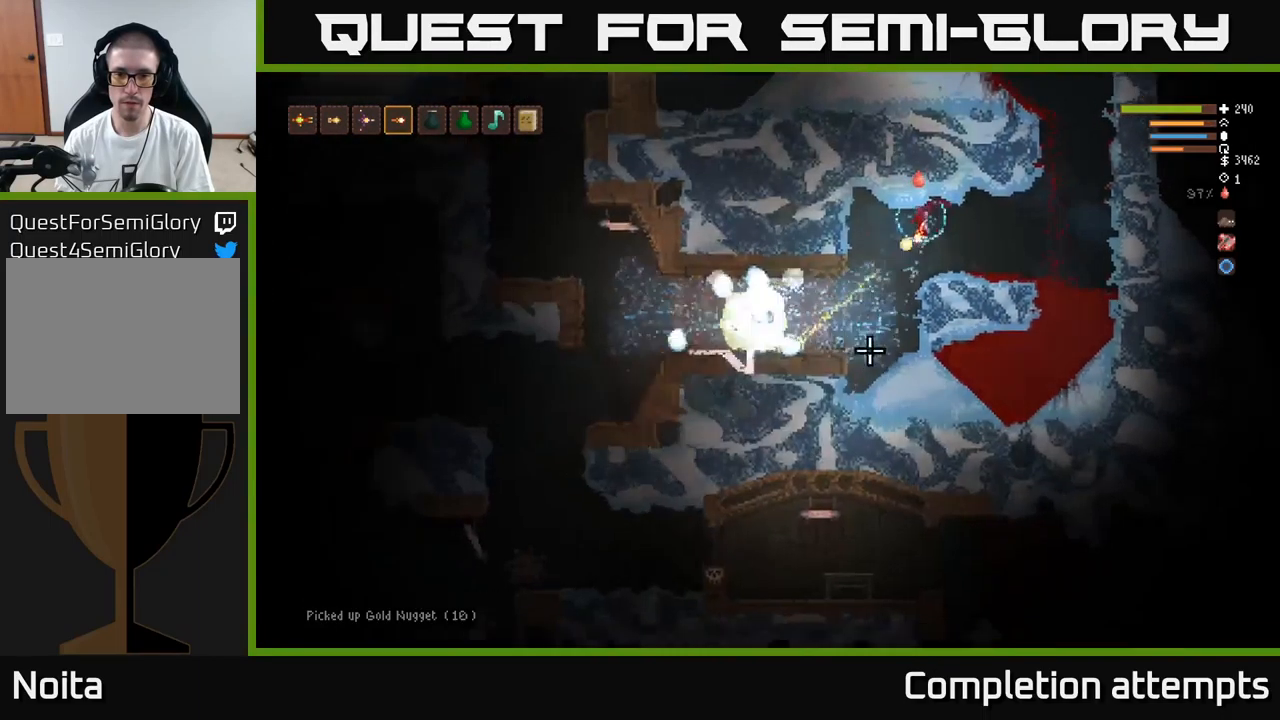
{"buttons": [], "left_stick": "right", "right_stick": "down-left", "events": [[150, "L2", "up"]]}
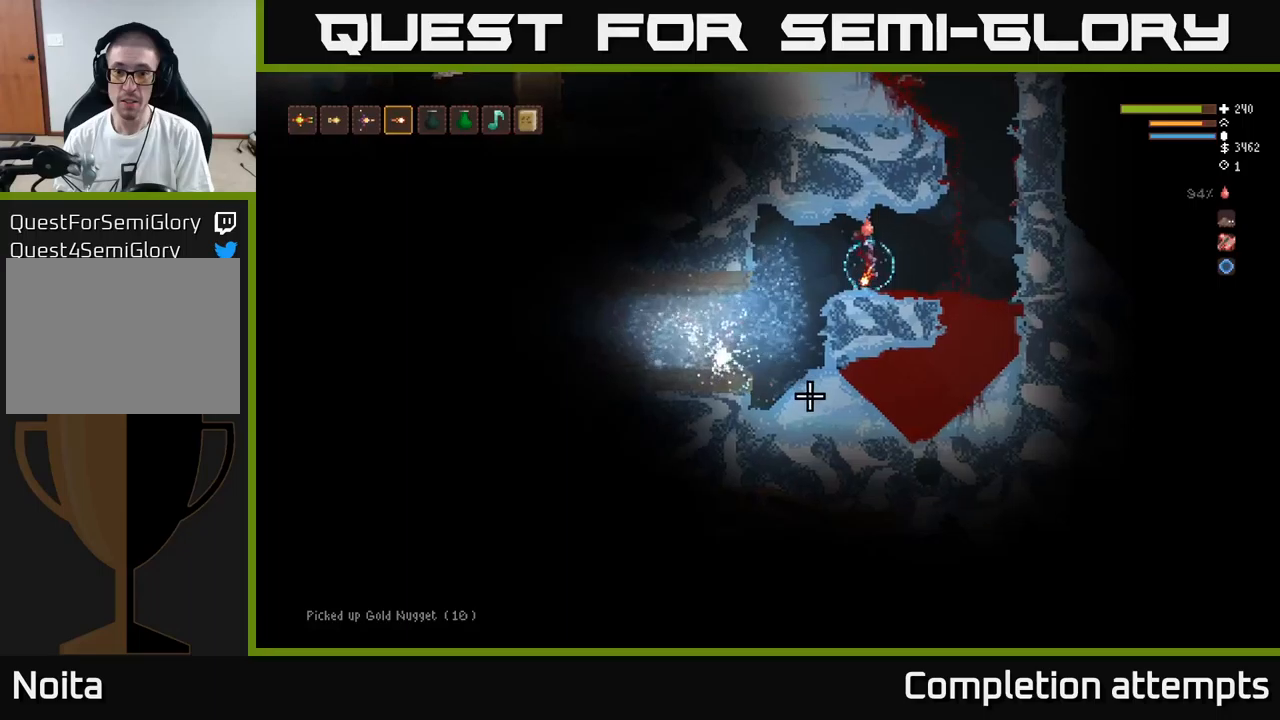
{"buttons": ["L2"], "left_stick": "right", "right_stick": "down-left", "events": [[166, "L2", "down"], [283, "L2", "up"], [483, "L2", "down"]]}
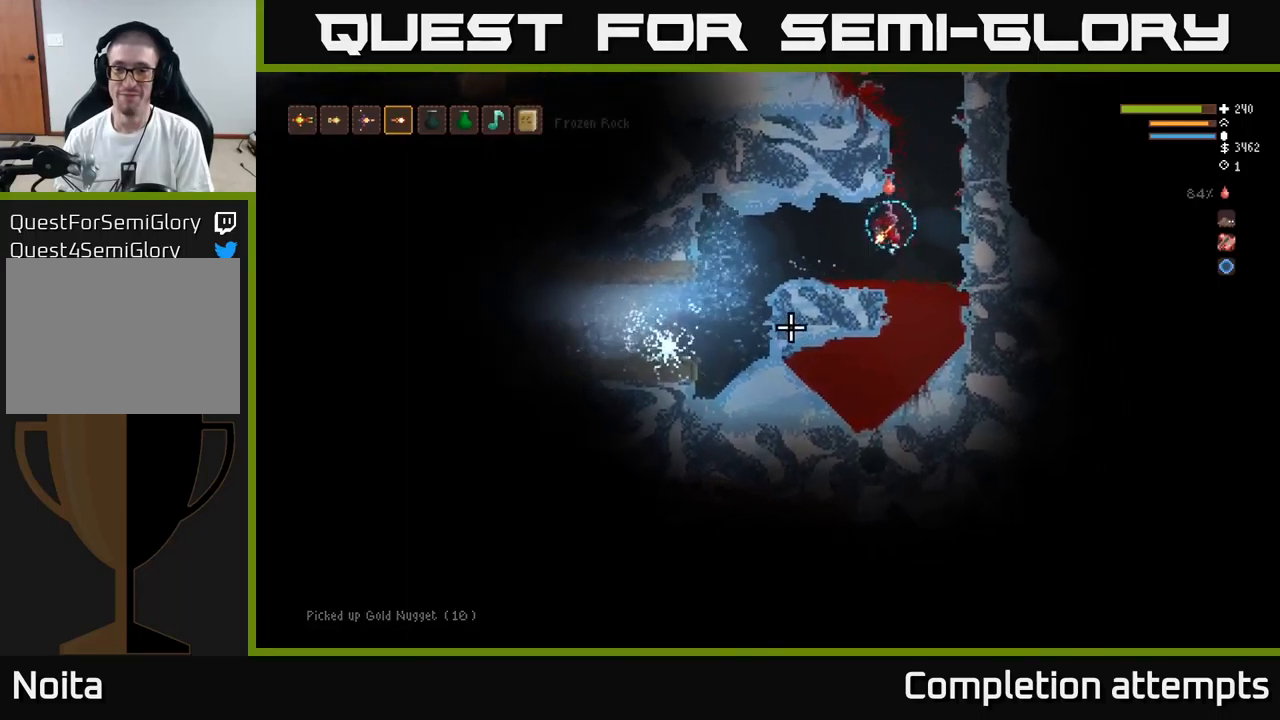
{"buttons": ["L2"], "left_stick": "right", "right_stick": "up-left", "events": [[283, "left_stick", "center"], [333, "right_stick", "up-left"], [483, "left_stick", "right"]]}
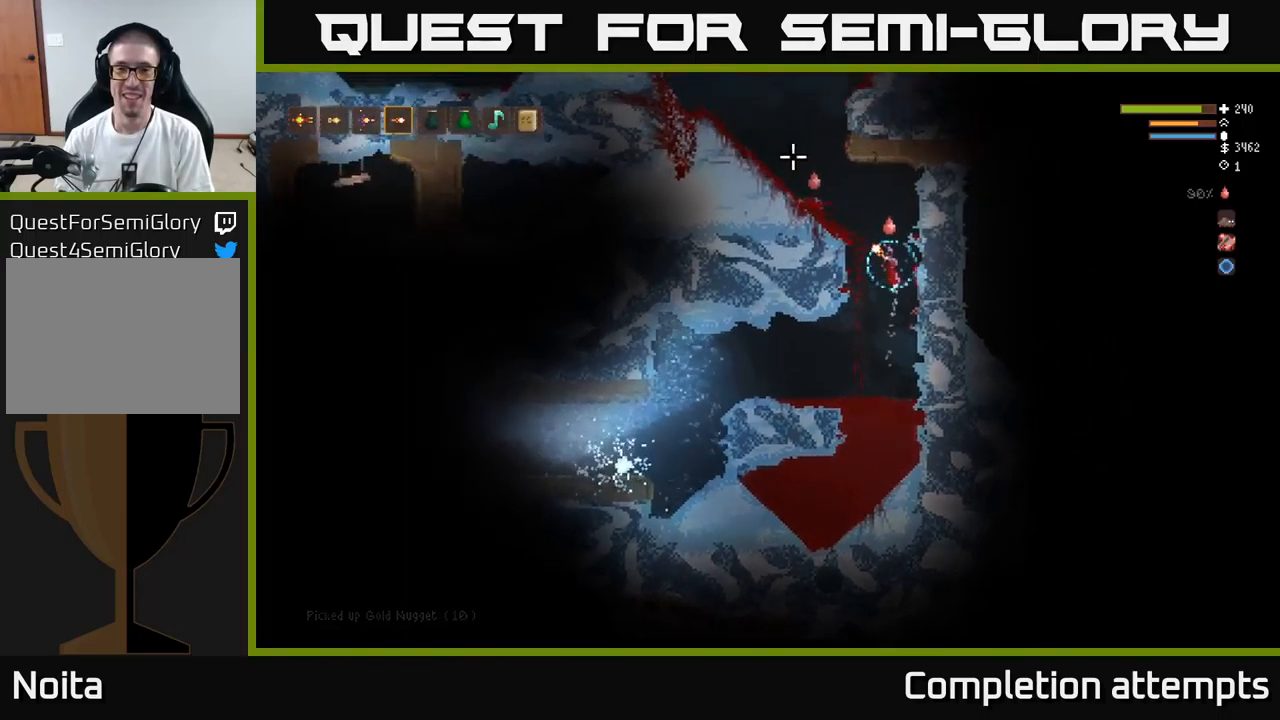
{"buttons": [], "left_stick": "center", "right_stick": "left", "events": [[50, "left_stick", "center"], [216, "L2", "up"], [366, "right_stick", "left"]]}